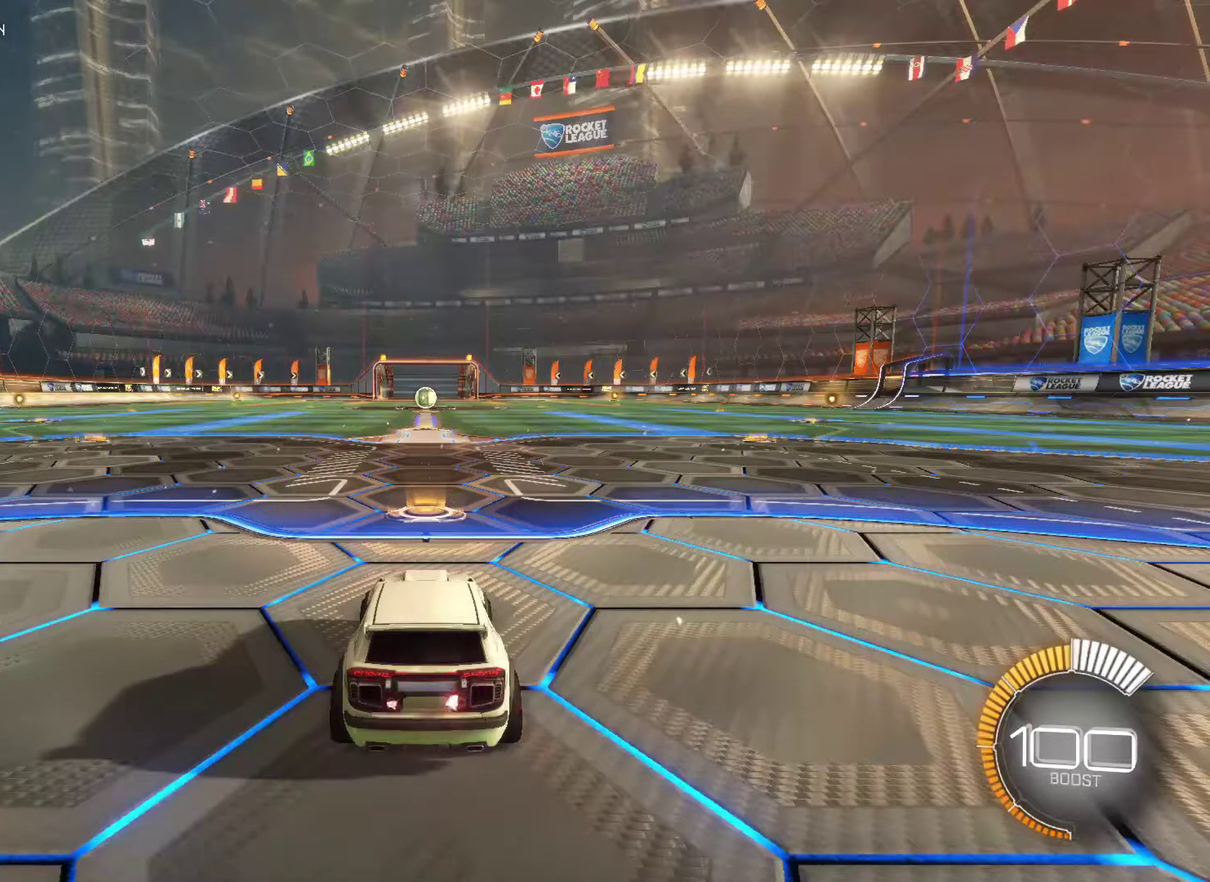
Gameplay with a controller (PlayStation layout); each line is a JSON object with the inputs held at the frame after it. "events" lists button and stick changes between this image and that frame as [ms after this image, input, new state], when the widget could be followed in between.
{"buttons": [], "left_stick": "left", "right_stick": "center", "events": [[417, "left_stick", "left"]]}
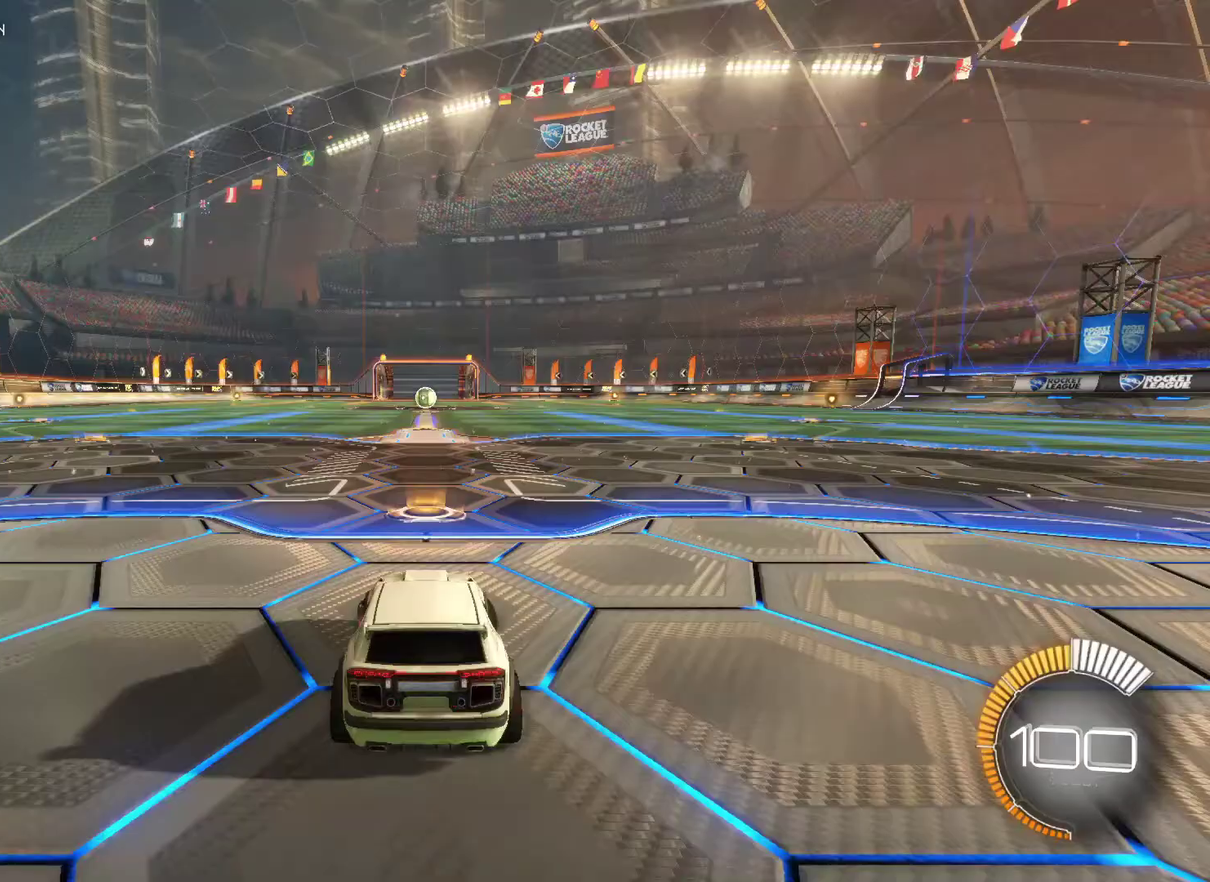
{"buttons": ["TRIANGLE", "R2"], "left_stick": "left", "right_stick": "center", "events": [[67, "R2", "down"], [450, "TRIANGLE", "down"]]}
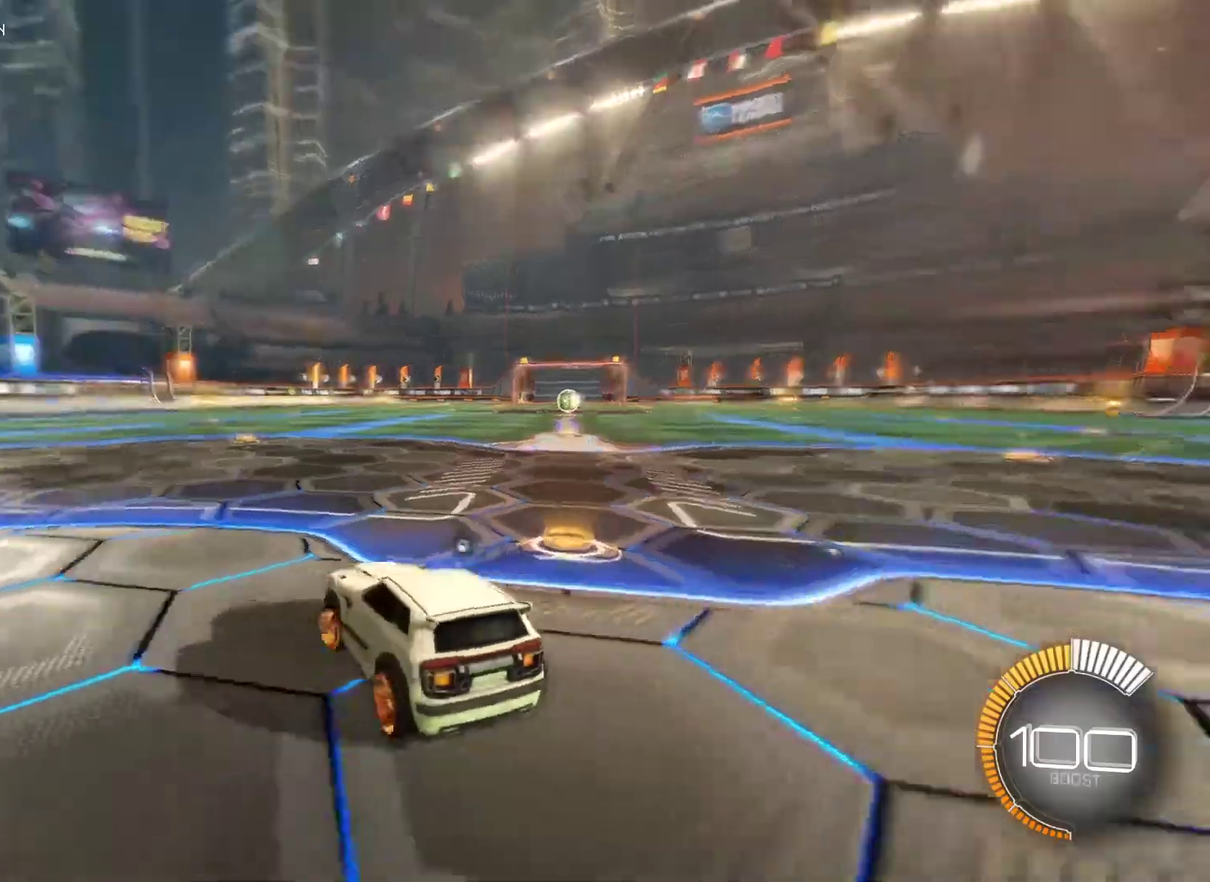
{"buttons": ["R2"], "left_stick": "center", "right_stick": "center", "events": [[83, "TRIANGLE", "up"], [350, "left_stick", "center"]]}
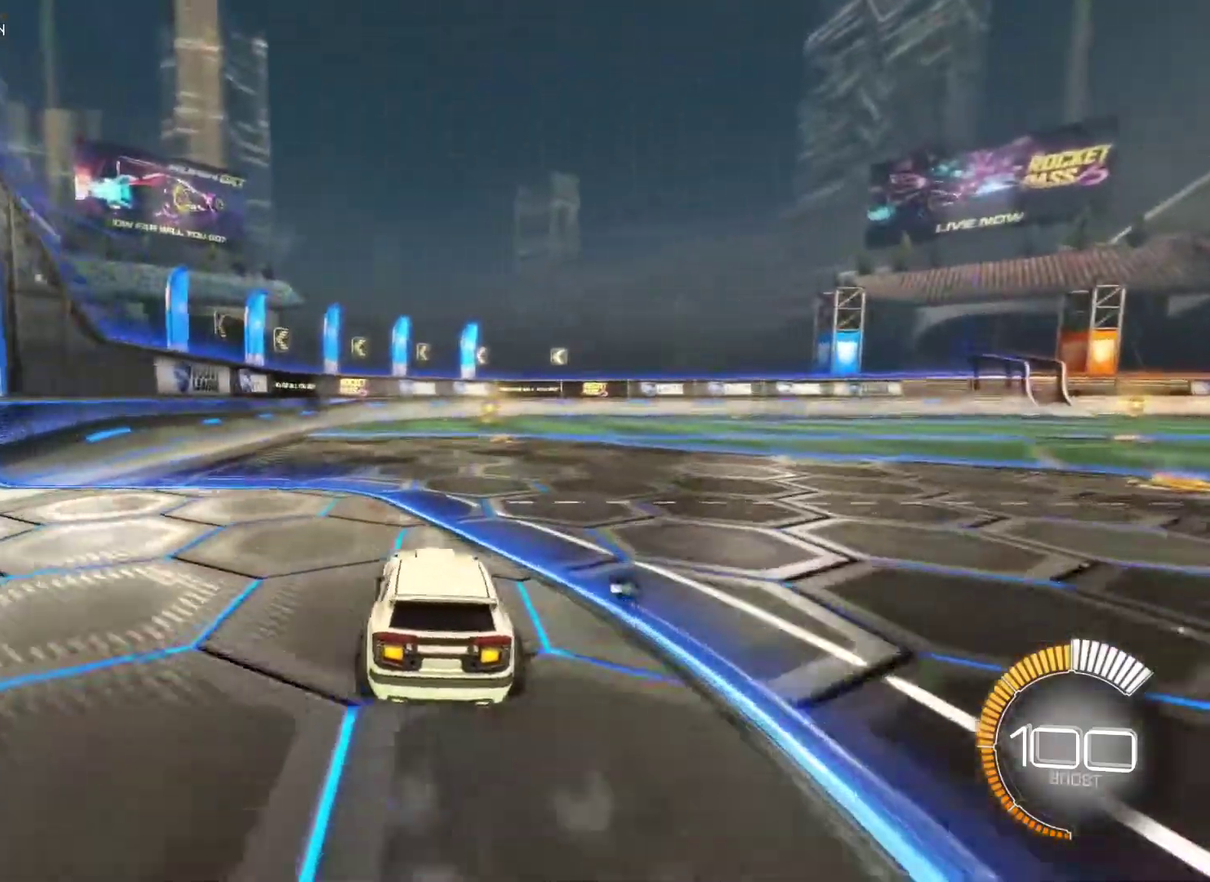
{"buttons": ["R2"], "left_stick": "center", "right_stick": "center", "events": [[333, "TRIANGLE", "down"], [417, "TRIANGLE", "up"]]}
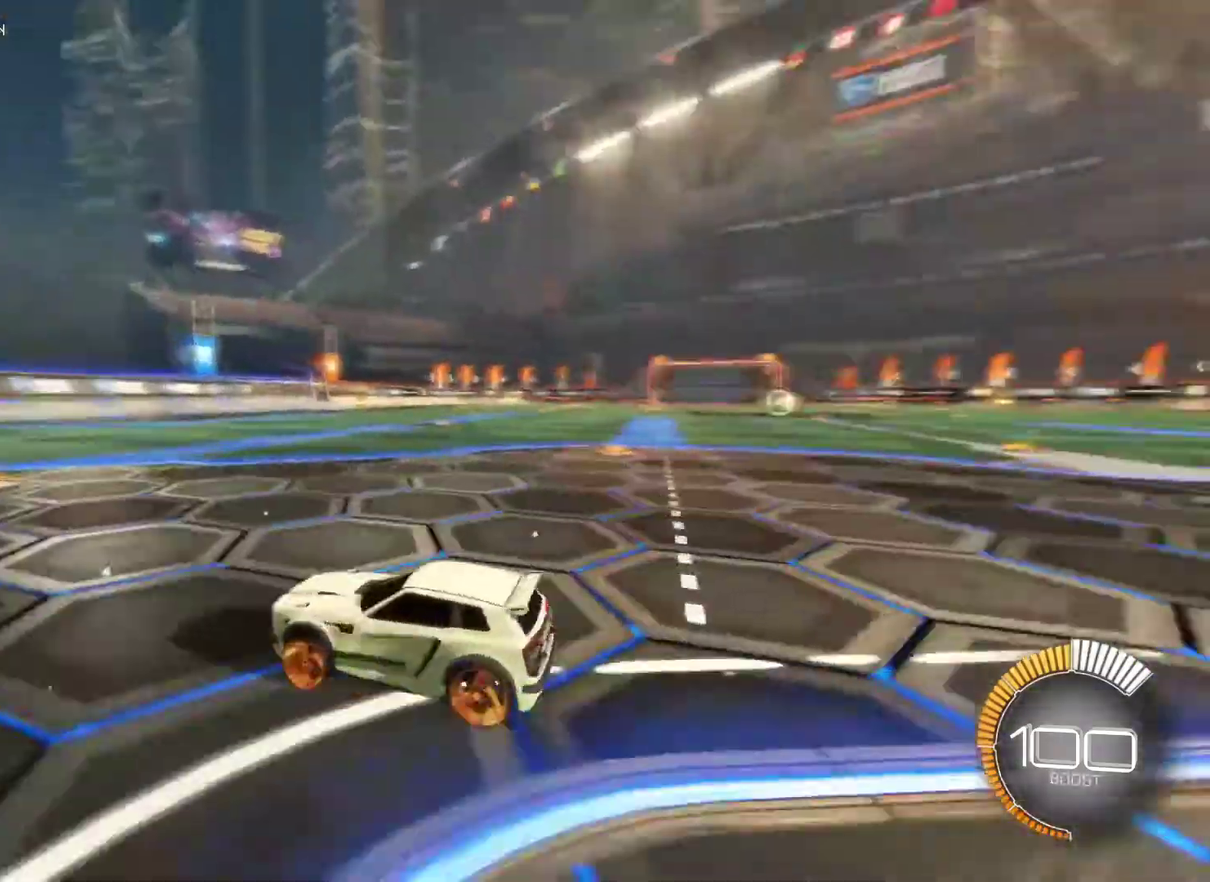
{"buttons": ["R2"], "left_stick": "center", "right_stick": "center", "events": [[283, "left_stick", "right"], [500, "left_stick", "center"]]}
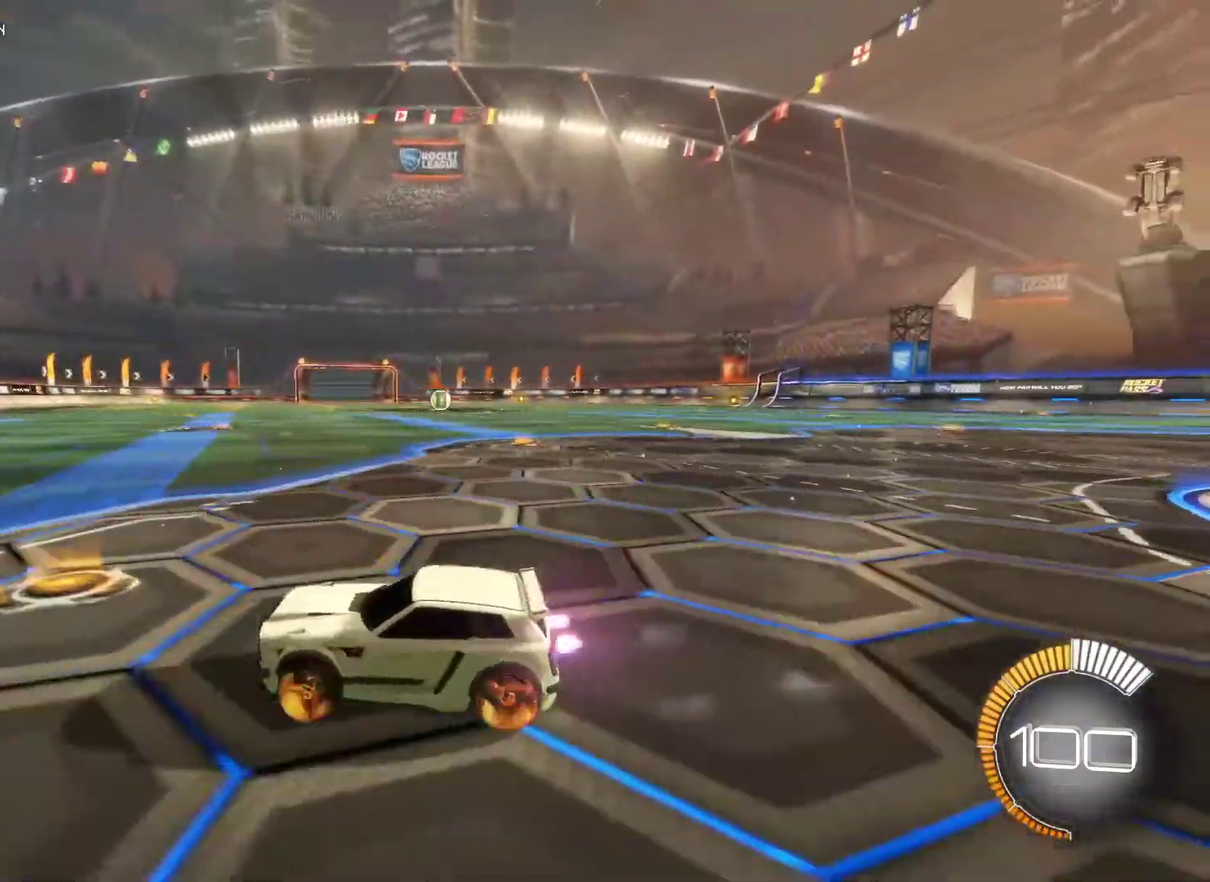
{"buttons": ["CIRCLE", "R2"], "left_stick": "center", "right_stick": "center", "events": [[50, "CIRCLE", "down"], [167, "left_stick", "left"], [333, "left_stick", "center"]]}
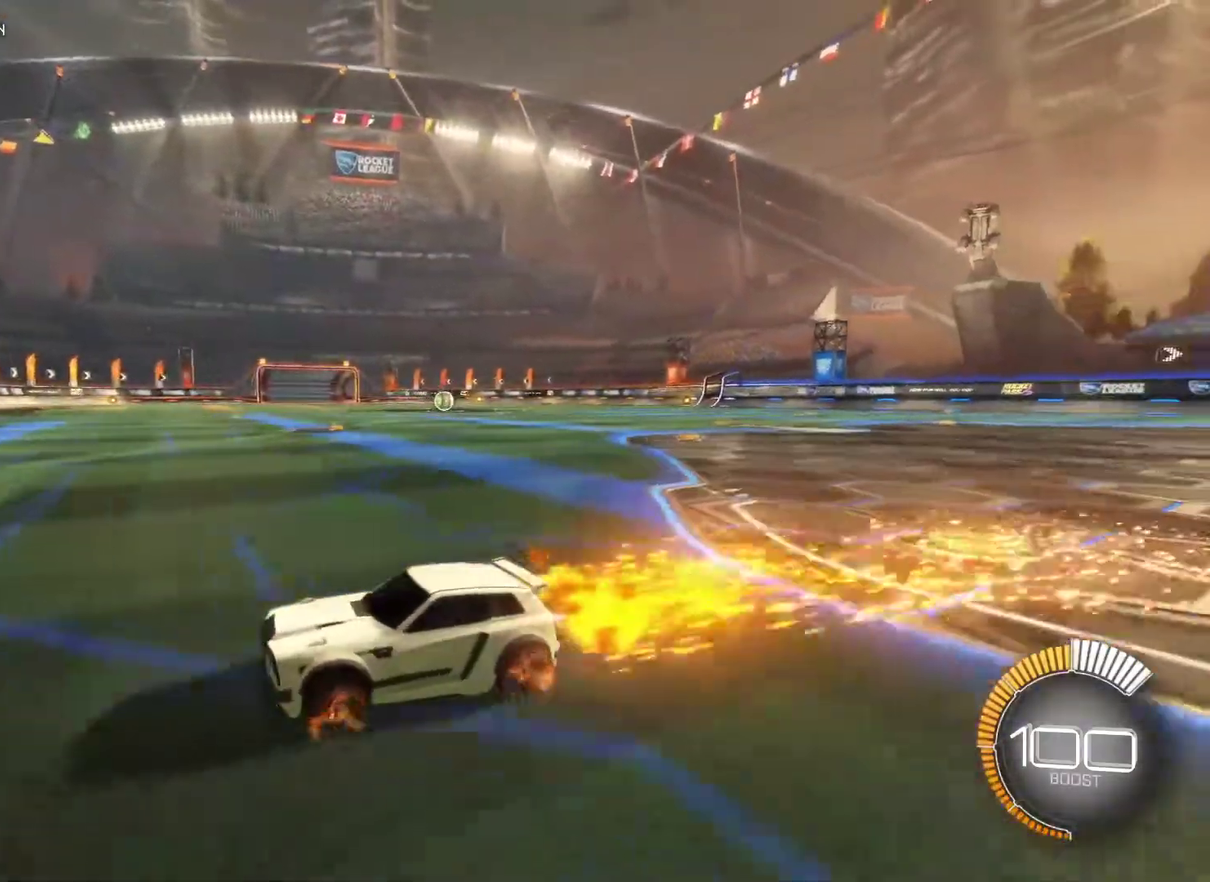
{"buttons": ["R2"], "left_stick": "center", "right_stick": "center", "events": [[233, "CIRCLE", "up"], [300, "left_stick", "right"], [417, "left_stick", "center"]]}
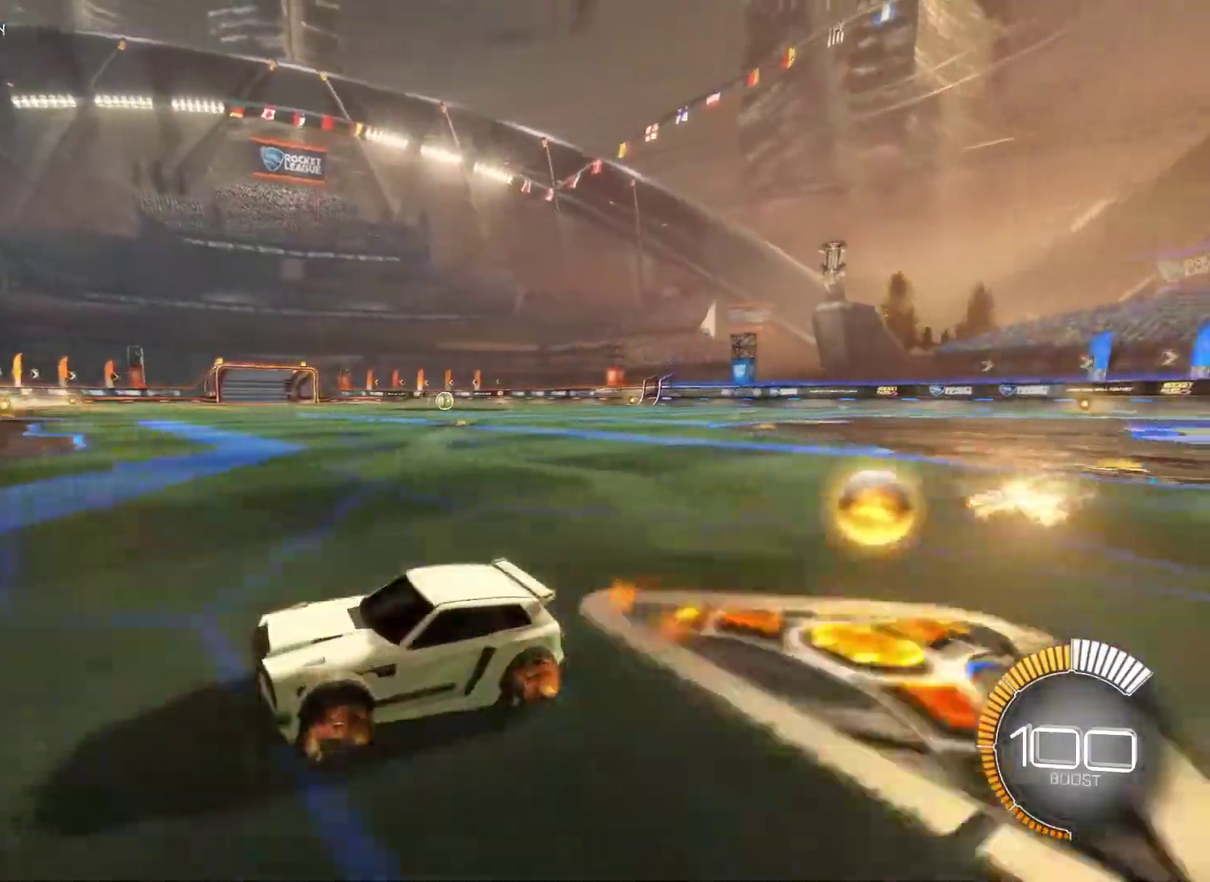
{"buttons": ["R2"], "left_stick": "right", "right_stick": "center", "events": [[133, "L2", "down"], [167, "left_stick", "right"], [217, "R2", "up"], [283, "L2", "up"], [283, "left_stick", "center"], [367, "R2", "down"], [433, "left_stick", "right"]]}
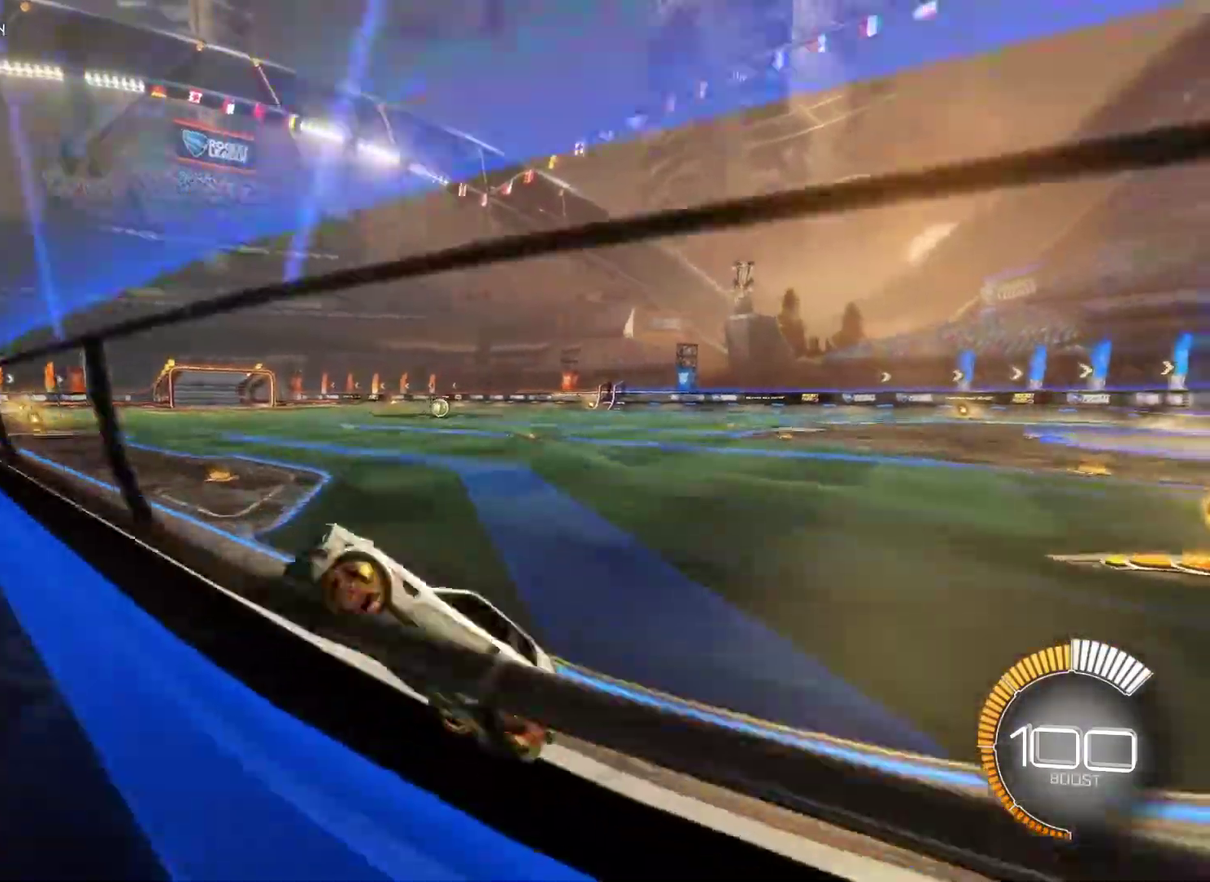
{"buttons": ["CROSS"], "left_stick": "left", "right_stick": "center"}
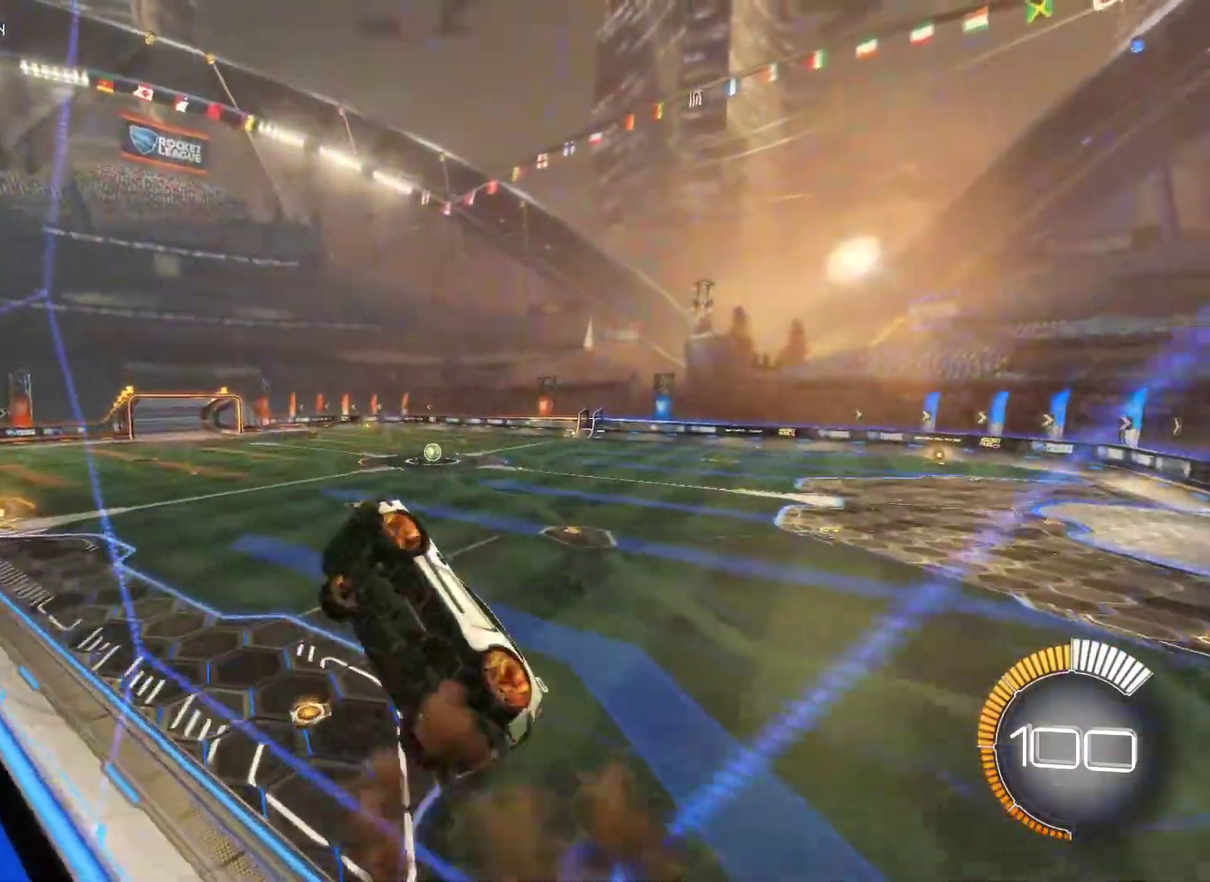
{"buttons": ["L1"], "left_stick": "left", "right_stick": "center"}
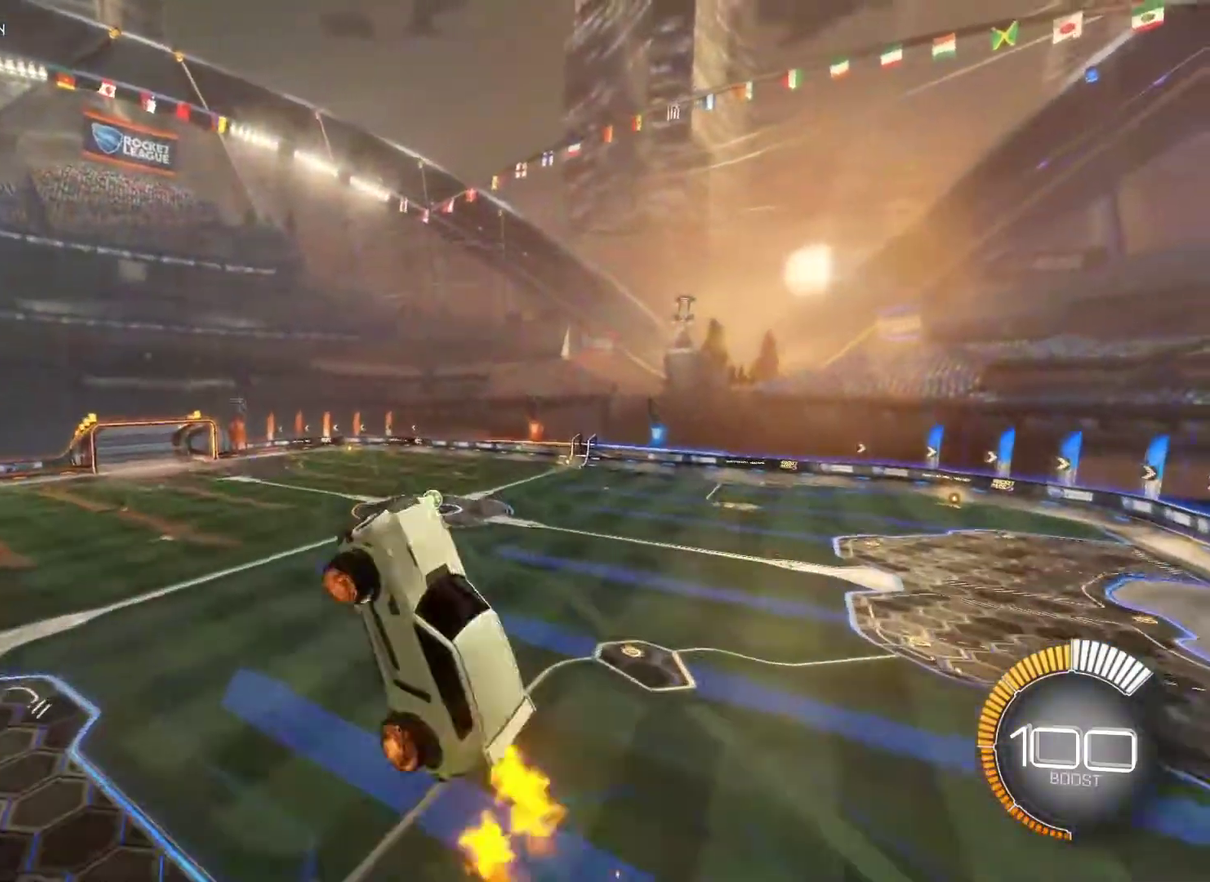
{"buttons": ["CIRCLE", "L1"], "left_stick": "left", "right_stick": "center", "events": [[217, "CIRCLE", "down"]]}
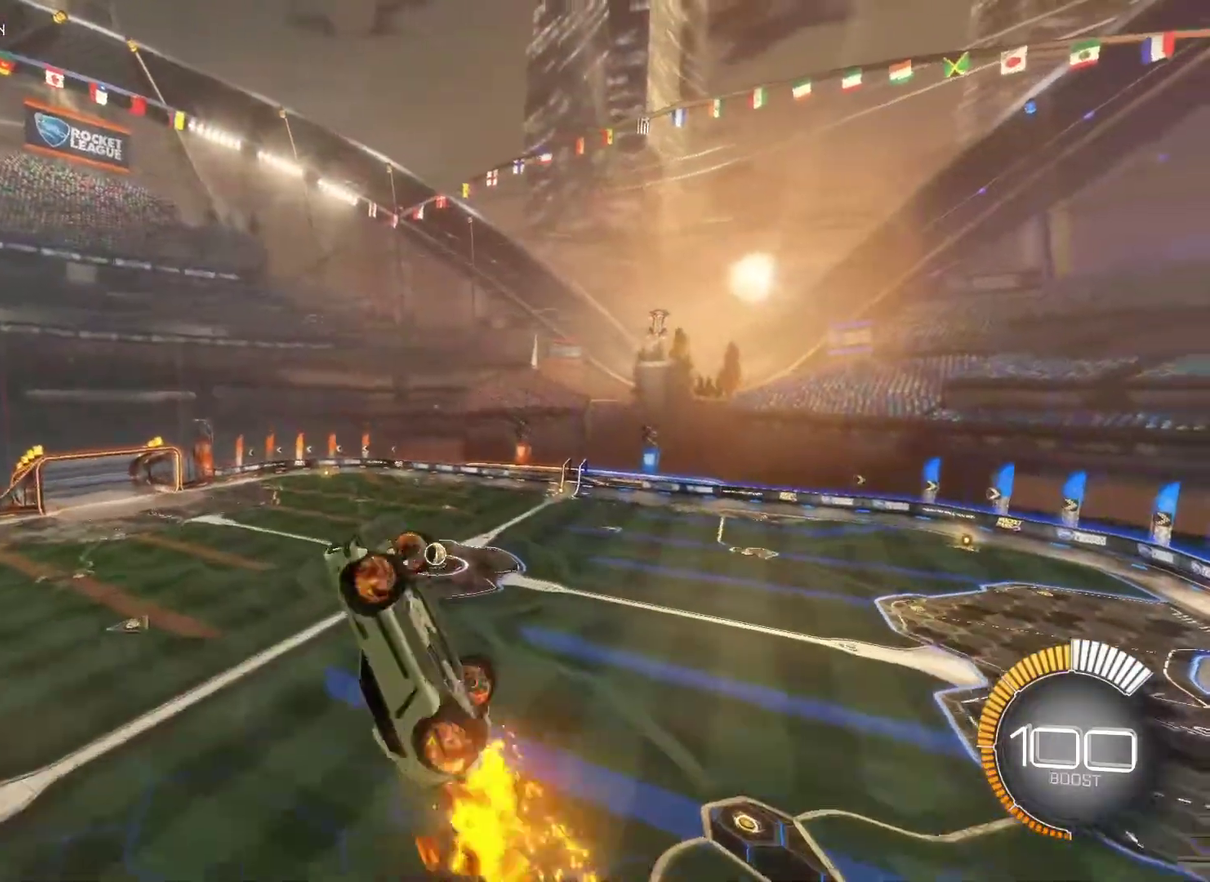
{"buttons": [], "left_stick": "center", "right_stick": "center", "events": [[133, "CIRCLE", "up"], [400, "L1", "up"], [417, "left_stick", "center"]]}
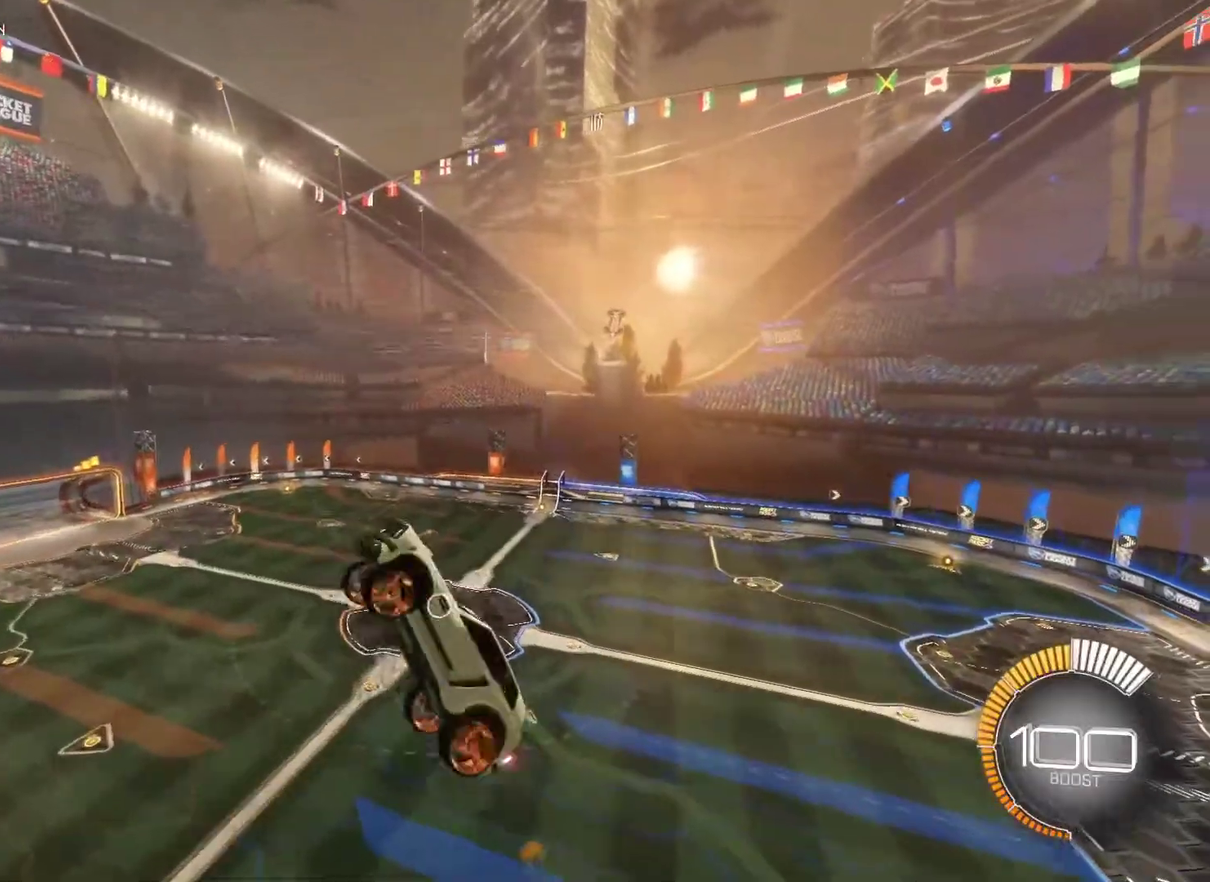
{"buttons": [], "left_stick": "down", "right_stick": "center", "events": [[33, "CROSS", "down"], [150, "CROSS", "up"], [367, "left_stick", "down"]]}
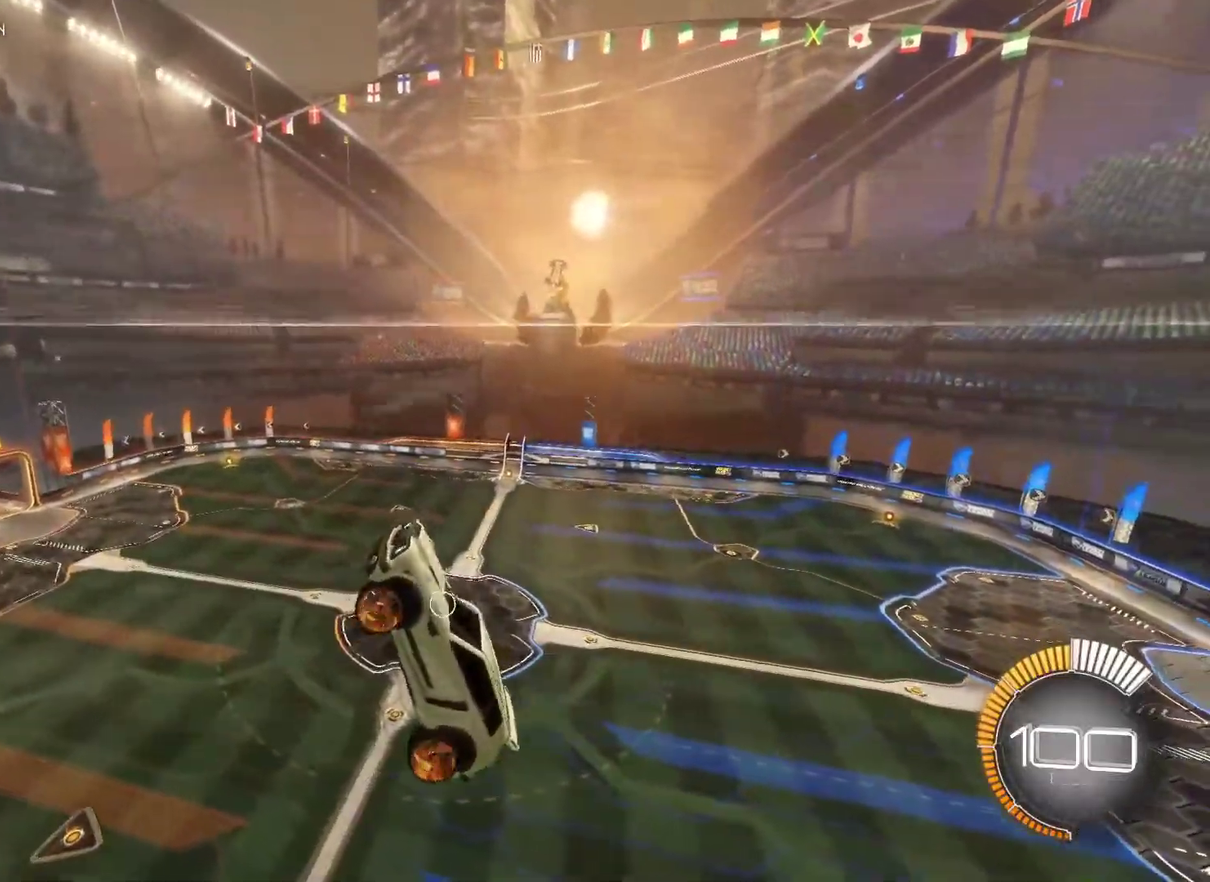
{"buttons": ["CIRCLE"], "left_stick": "down", "right_stick": "center", "events": [[167, "CIRCLE", "down"]]}
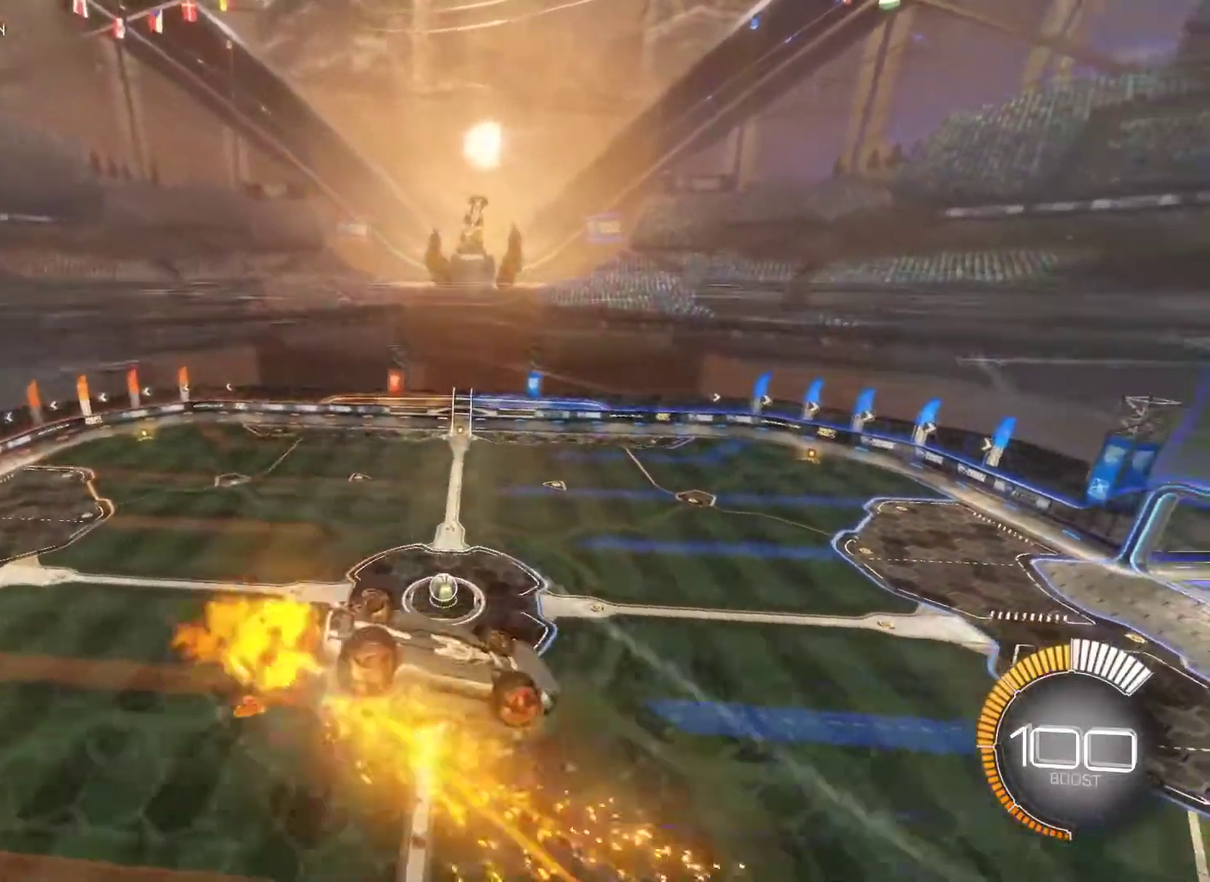
{"buttons": ["CIRCLE"], "left_stick": "center", "right_stick": "center", "events": [[267, "left_stick", "center"]]}
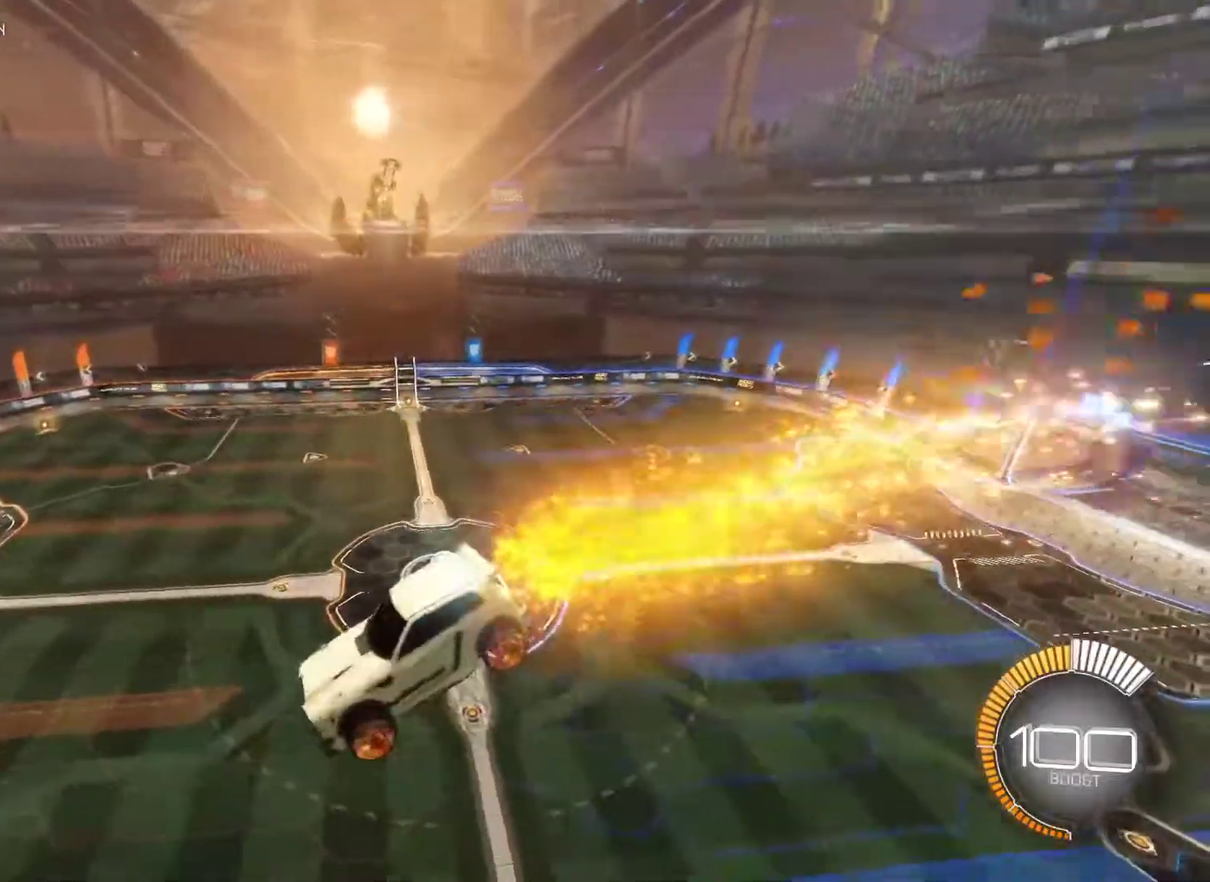
{"buttons": [], "left_stick": "up", "right_stick": "center", "events": [[350, "CIRCLE", "up"], [467, "left_stick", "up"]]}
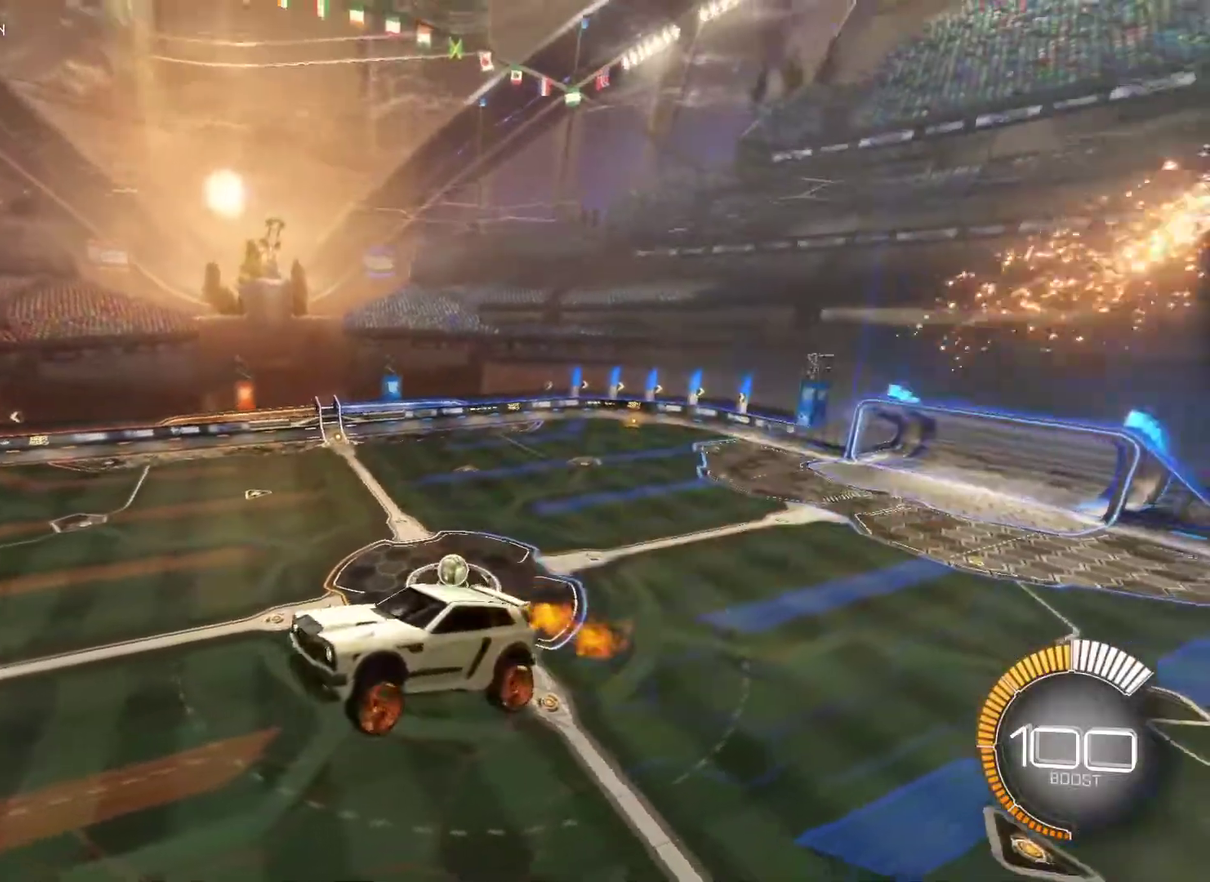
{"buttons": ["CIRCLE", "R2"], "left_stick": "center", "right_stick": "center", "events": [[117, "R2", "down"], [167, "left_stick", "center"], [300, "TRIANGLE", "down"], [317, "CIRCLE", "down"], [417, "TRIANGLE", "up"]]}
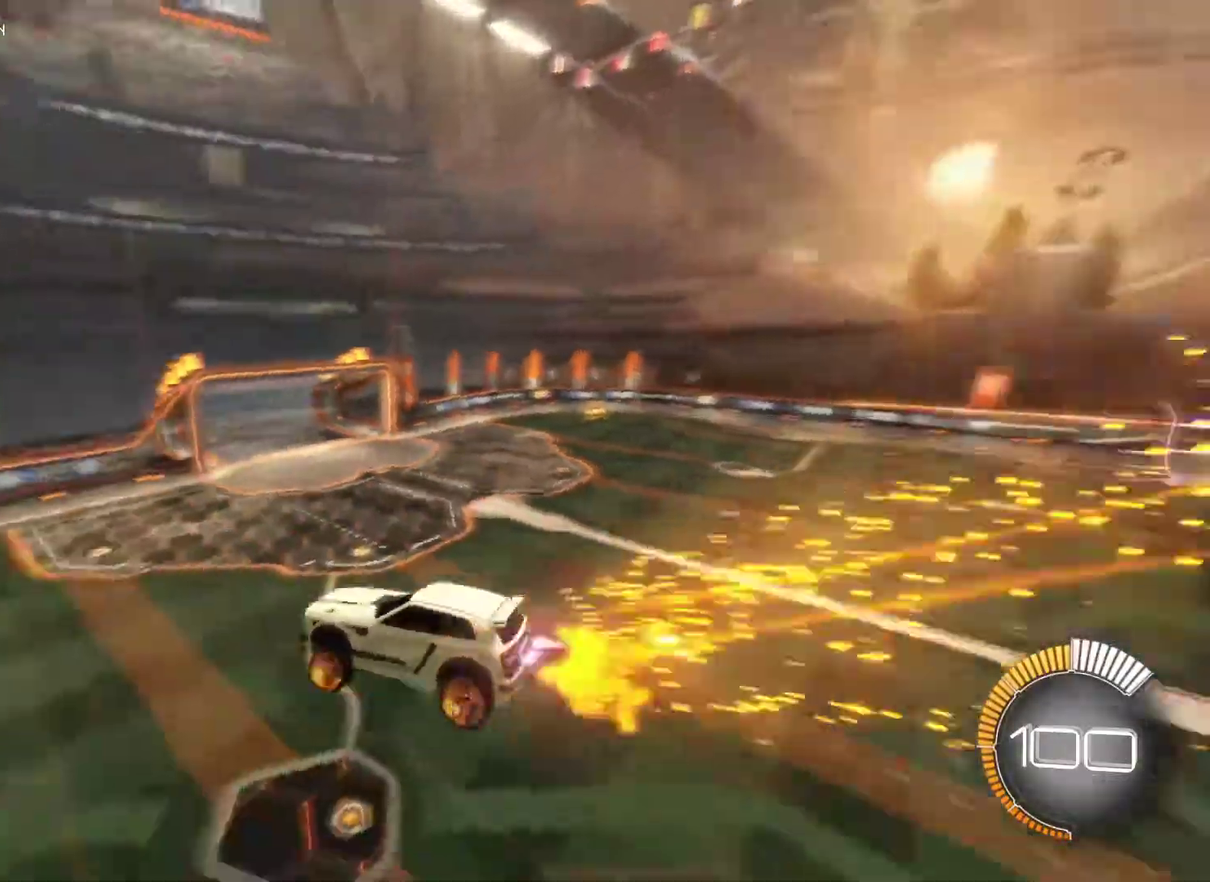
{"buttons": [], "left_stick": "right", "right_stick": "center", "events": [[17, "CIRCLE", "up"], [50, "left_stick", "down-right"], [67, "R2", "up"], [167, "left_stick", "center"], [433, "left_stick", "right"]]}
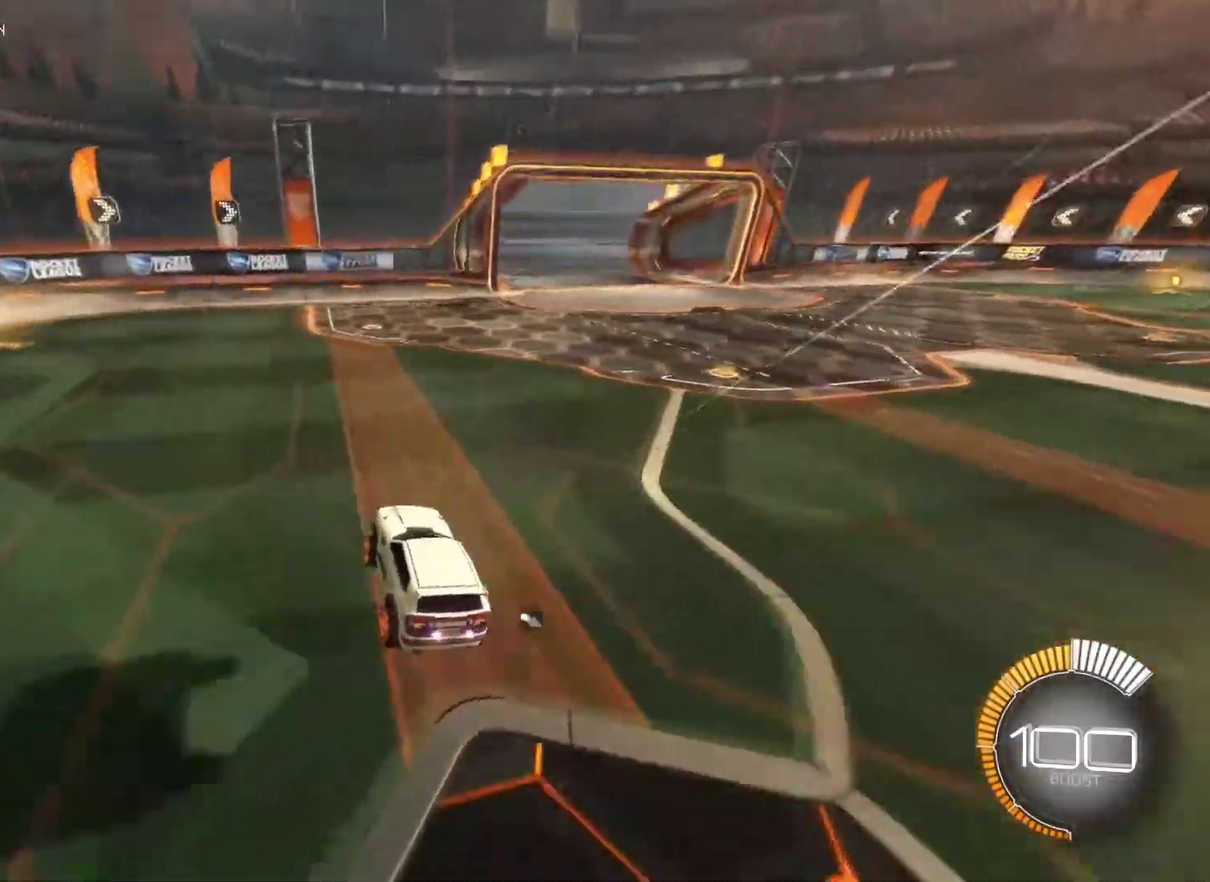
{"buttons": ["L1"], "left_stick": "left", "right_stick": "center", "events": [[167, "left_stick", "center"], [233, "left_stick", "left"], [283, "L1", "down"]]}
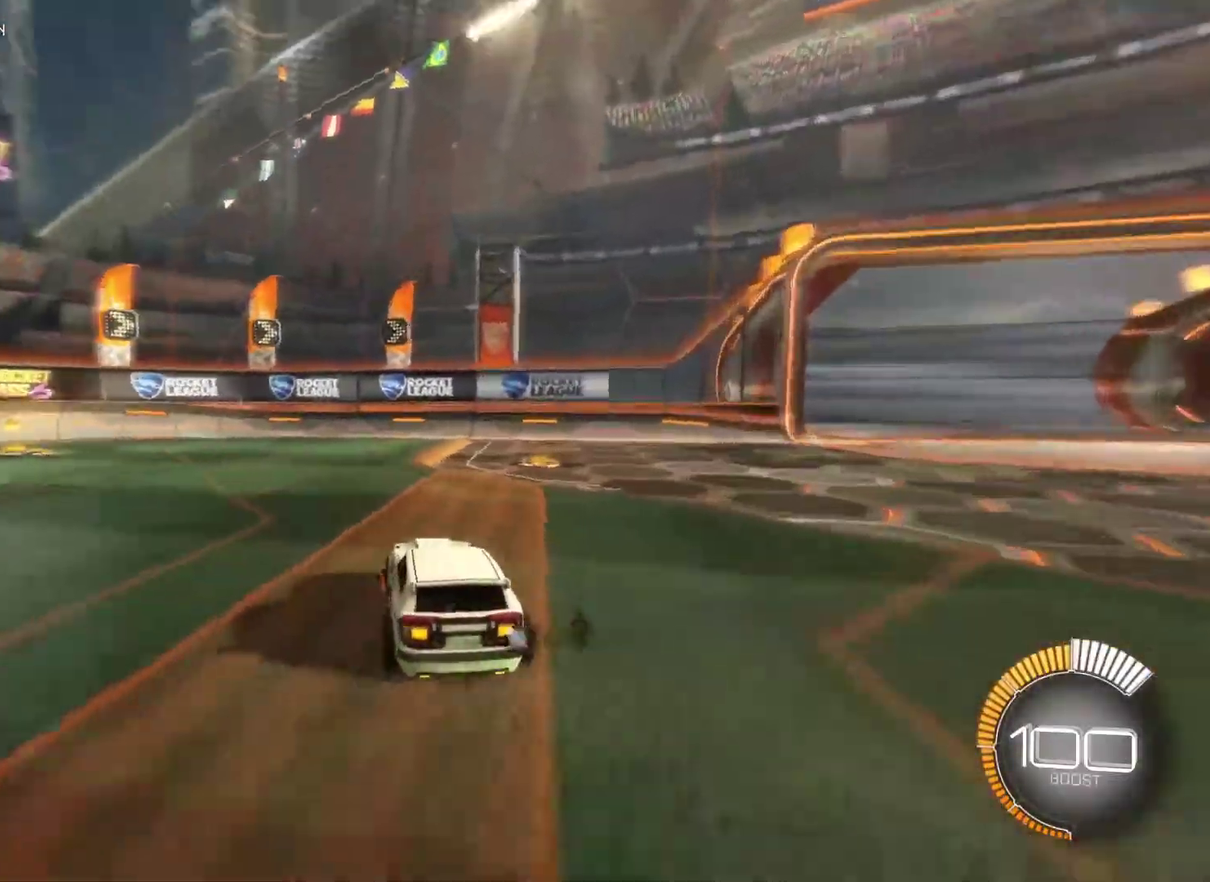
{"buttons": ["L1"], "left_stick": "left", "right_stick": "center", "events": [[133, "TRIANGLE", "down"], [300, "TRIANGLE", "up"]]}
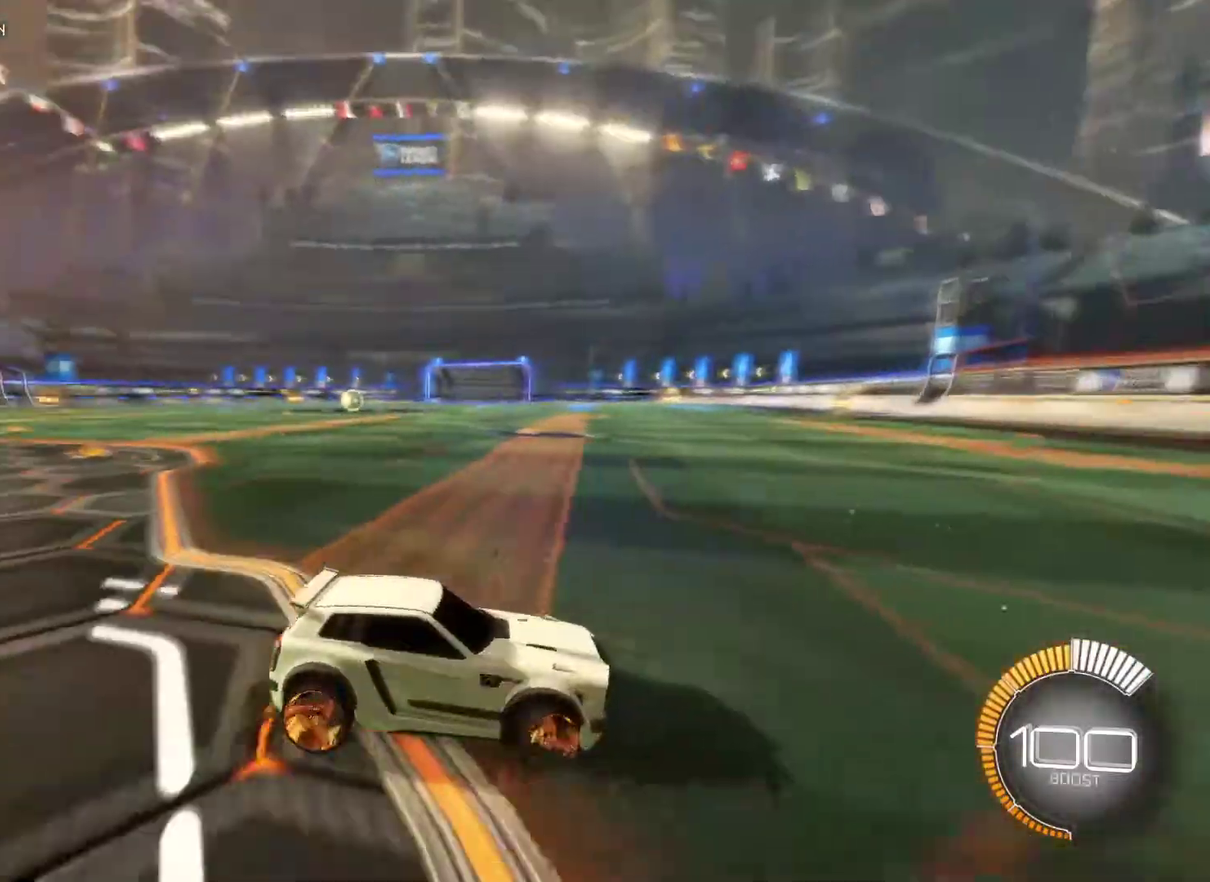
{"buttons": ["R2"], "left_stick": "left", "right_stick": "center", "events": [[100, "left_stick", "down-right"], [117, "L1", "up"], [133, "L2", "down"], [167, "left_stick", "right"], [250, "left_stick", "center"], [300, "L2", "up"], [317, "R2", "down"], [433, "left_stick", "left"]]}
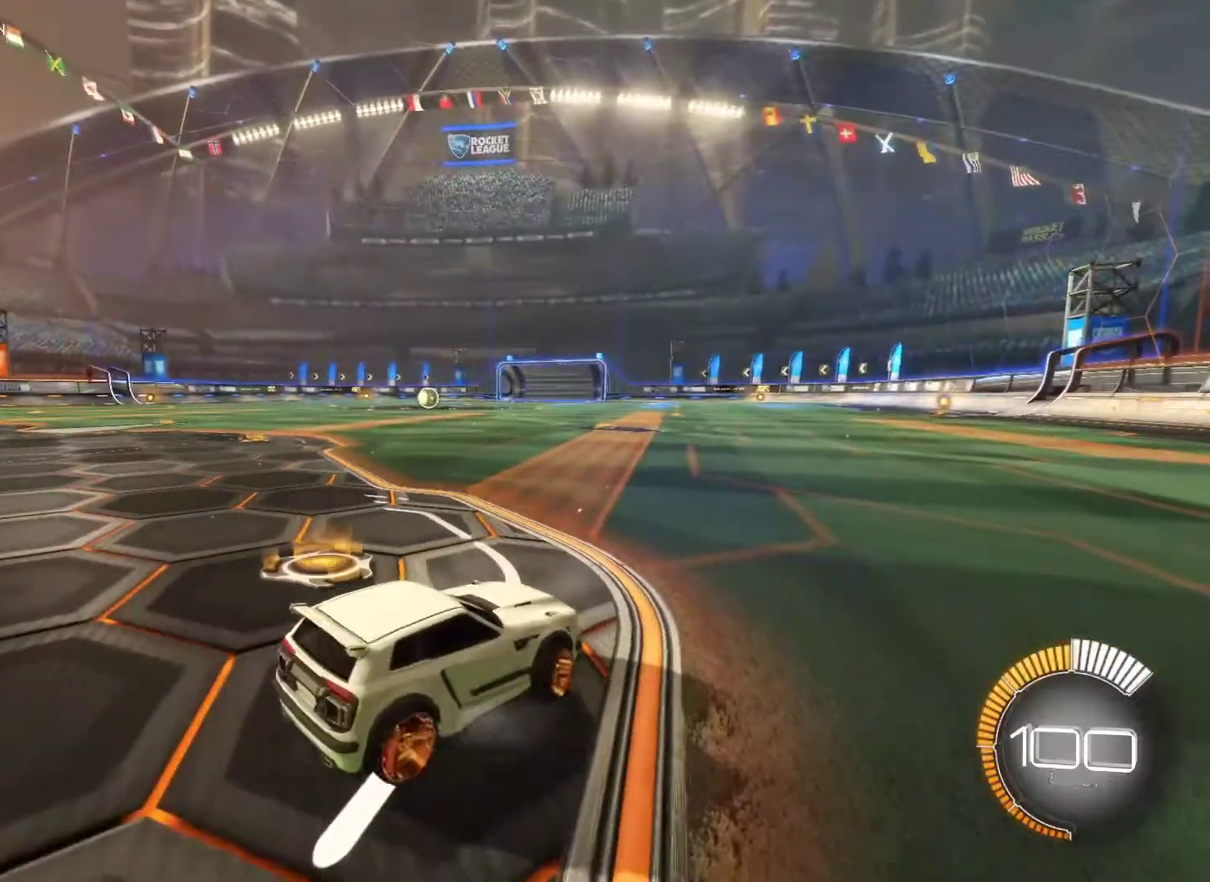
{"buttons": [], "left_stick": "center", "right_stick": "center", "events": [[117, "left_stick", "center"], [200, "R2", "up"], [233, "left_stick", "left"], [417, "left_stick", "center"]]}